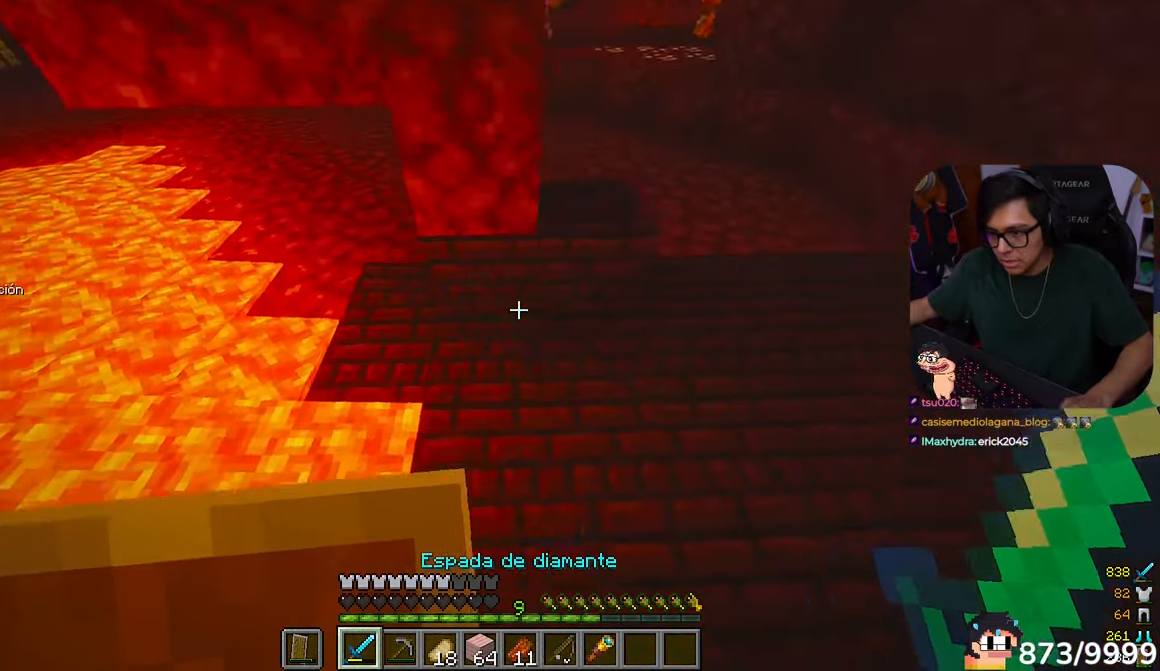
Gameplay with keyboard and mouse; each line is a JSON object with the keys and mouse buttons held at the frame after it. "events" lists presses ("down") and releases ("up") of "a", "d", "s", "w", "mouse_left" and "mouse_right" between this image and that frame as [ms after this image, input, new state], when the widget could be followed in between. "mouse_left", "mouse_right" = the "left", "right" buttons of the "mouse" list. No other keys are recorded. Fast repeated clicks can show as one long hold. Mouse movement is not recorded.
{"keys": ["d", "w"], "mouse": [], "events": []}
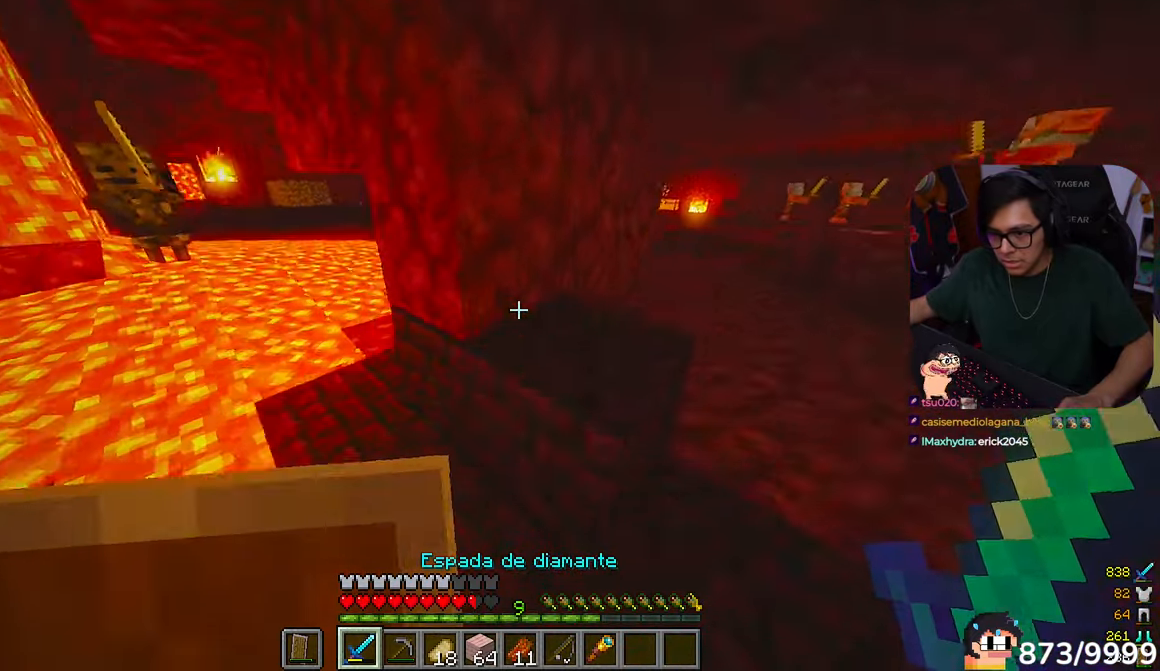
{"keys": ["d", "w"], "mouse": [], "events": []}
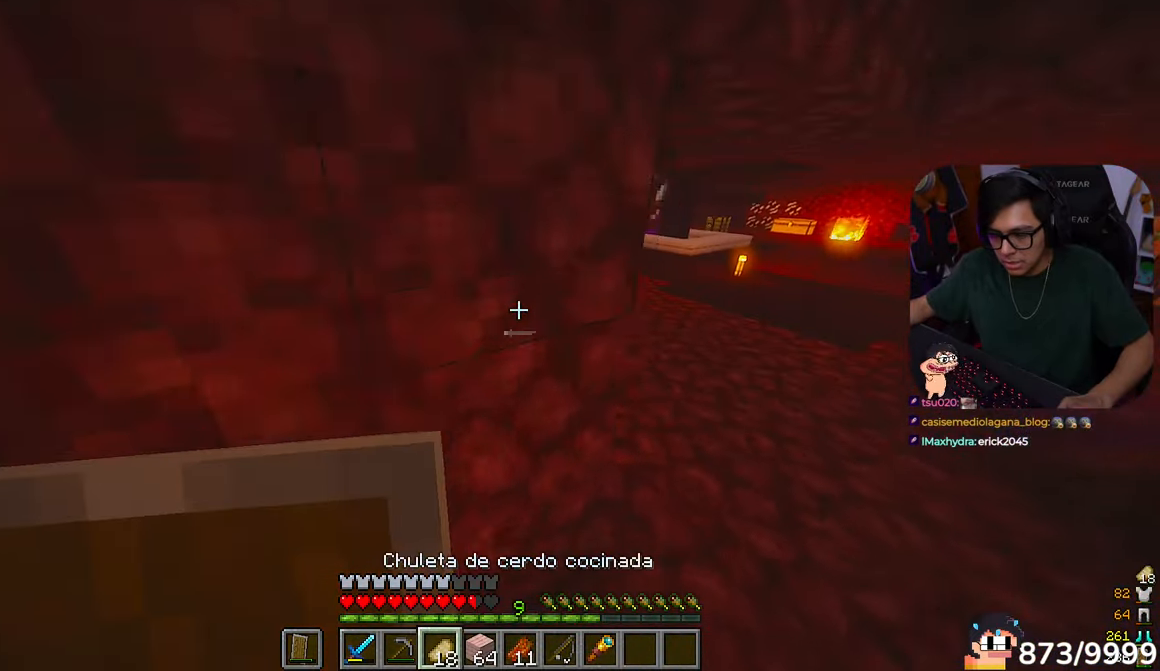
{"keys": ["d", "w"], "mouse": [], "events": []}
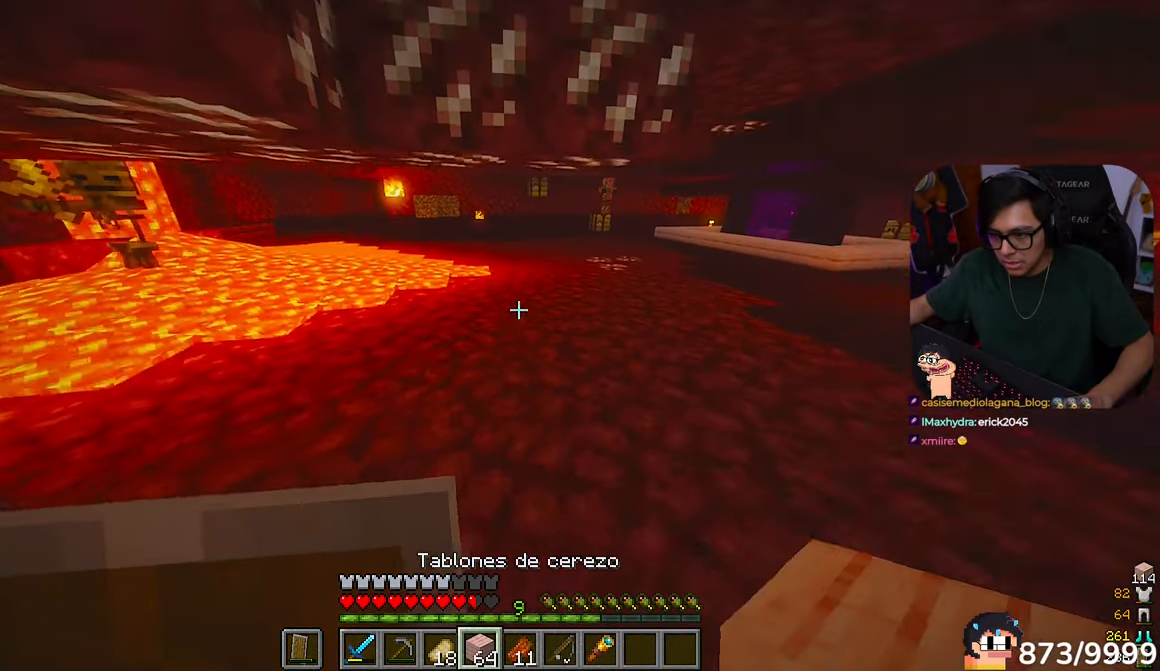
{"keys": ["w"], "mouse": [], "events": [[300, "d", "up"]]}
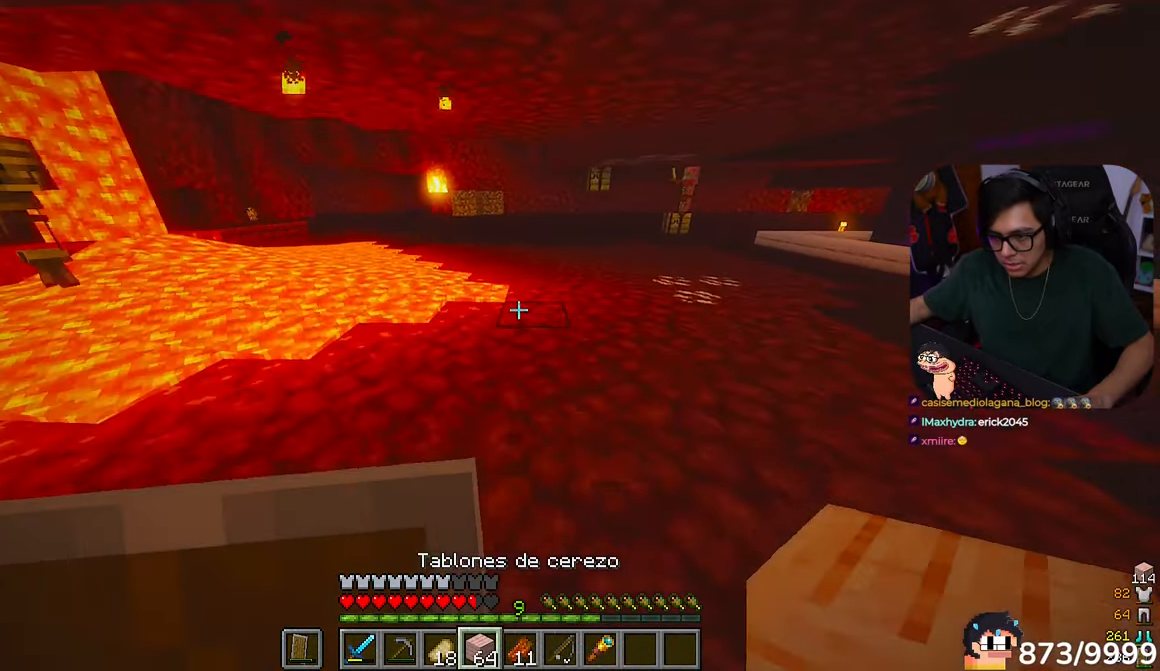
{"keys": ["d", "w"], "mouse": [], "events": [[133, "d", "down"], [367, "d", "up"], [500, "d", "down"]]}
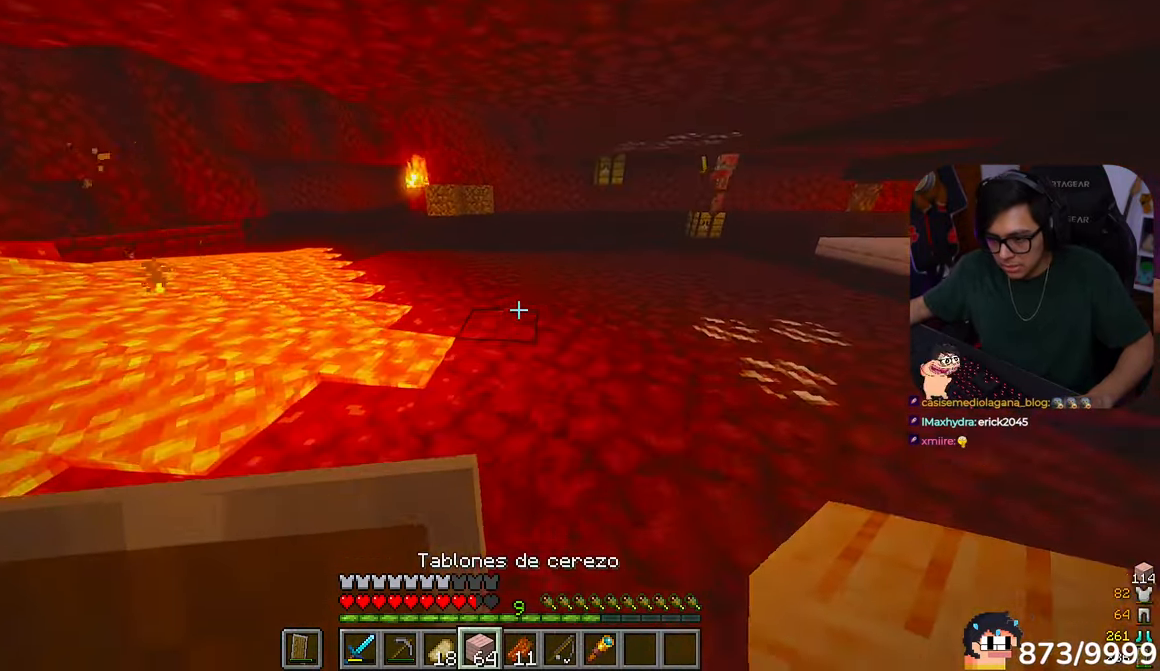
{"keys": [], "mouse": [], "events": [[500, "d", "up"], [500, "w", "up"]]}
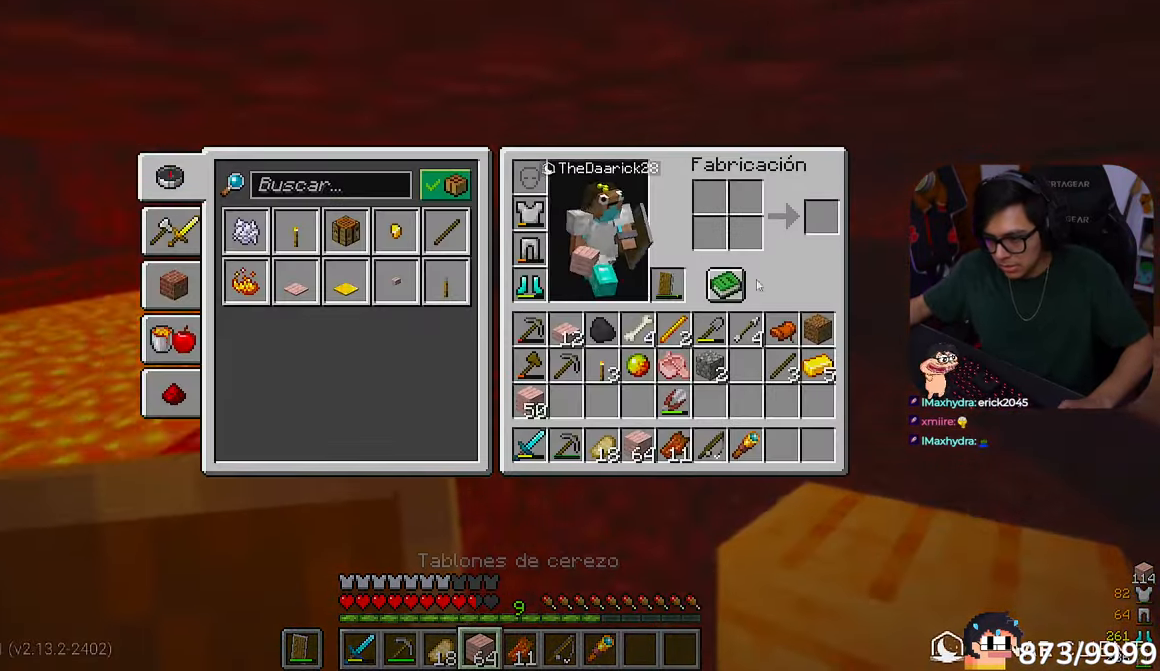
{"keys": [], "mouse": [], "events": []}
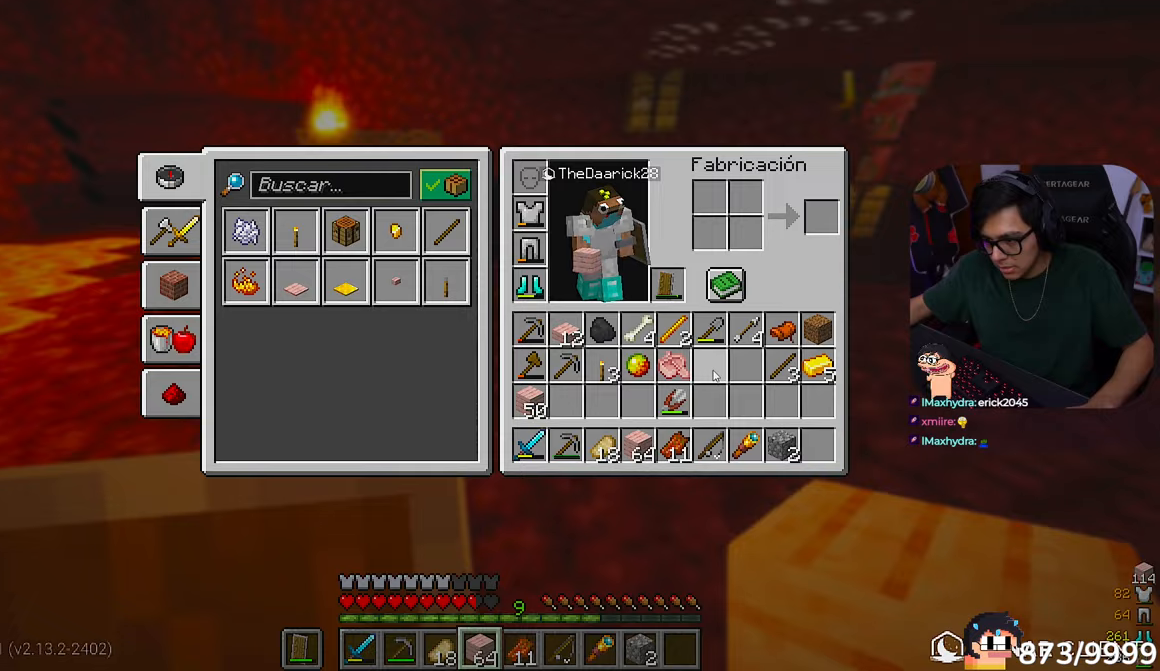
{"keys": ["w"], "mouse": [], "events": [[367, "w", "down"]]}
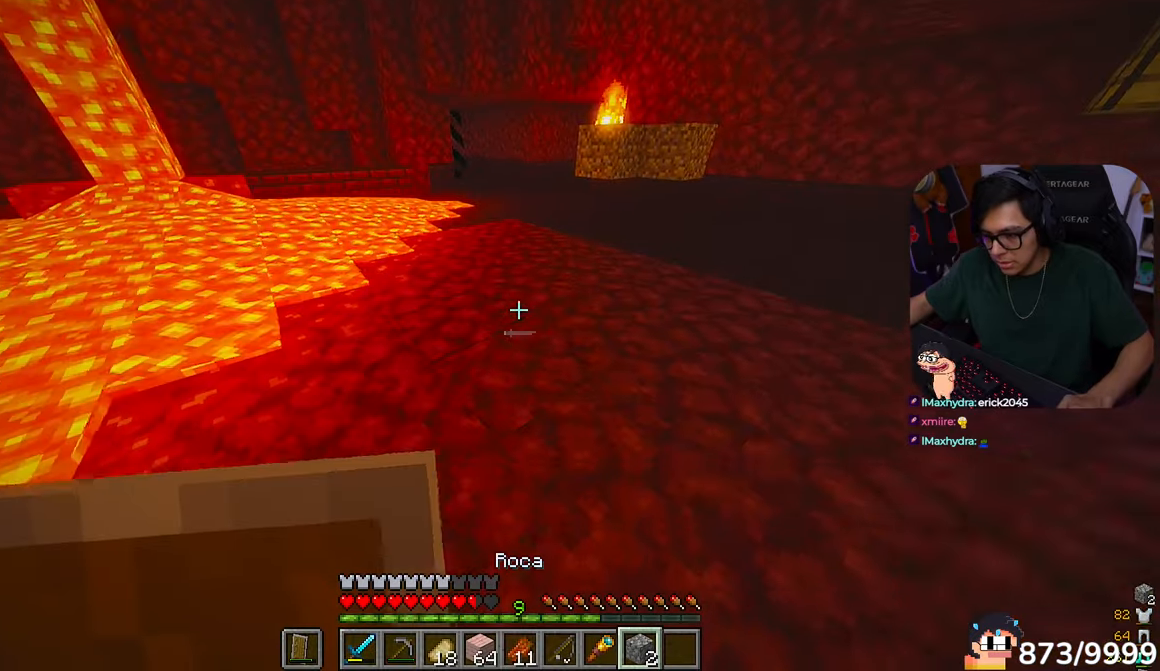
{"keys": ["d", "w"], "mouse": []}
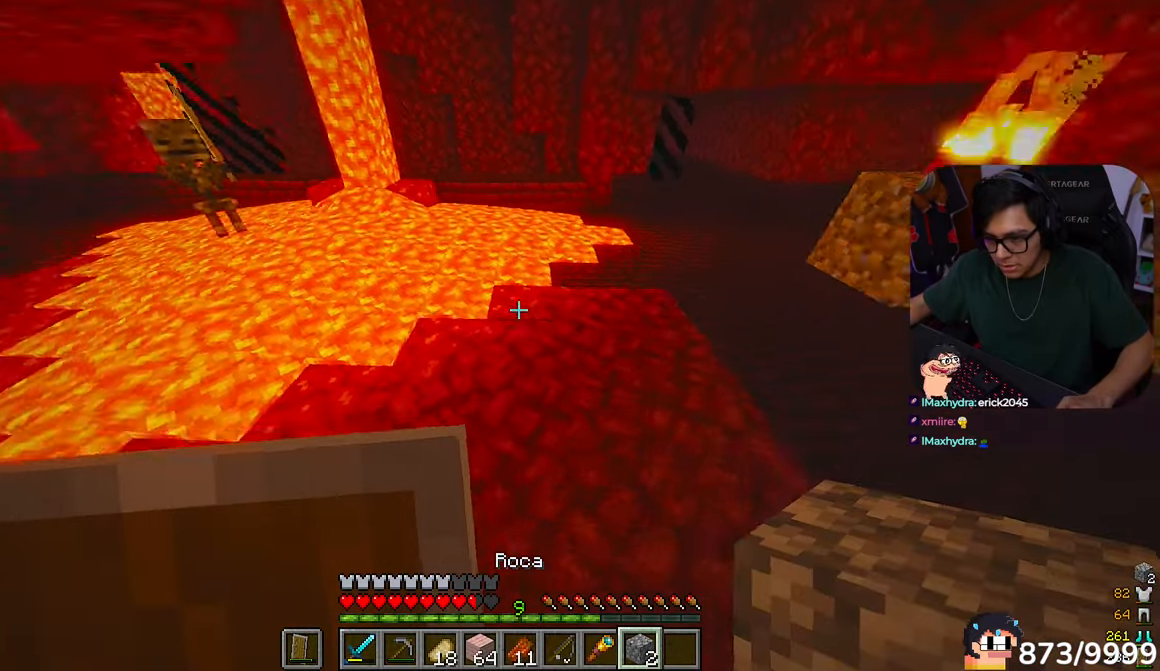
{"keys": ["w"], "mouse": ["right"]}
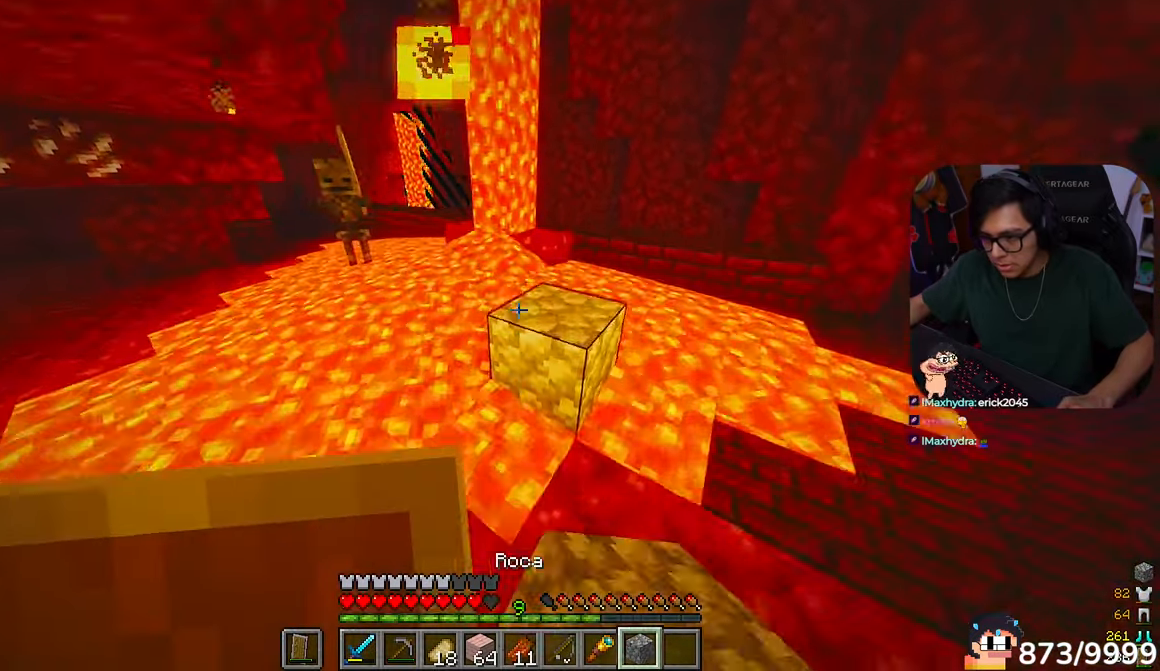
{"keys": ["d", "w"], "mouse": []}
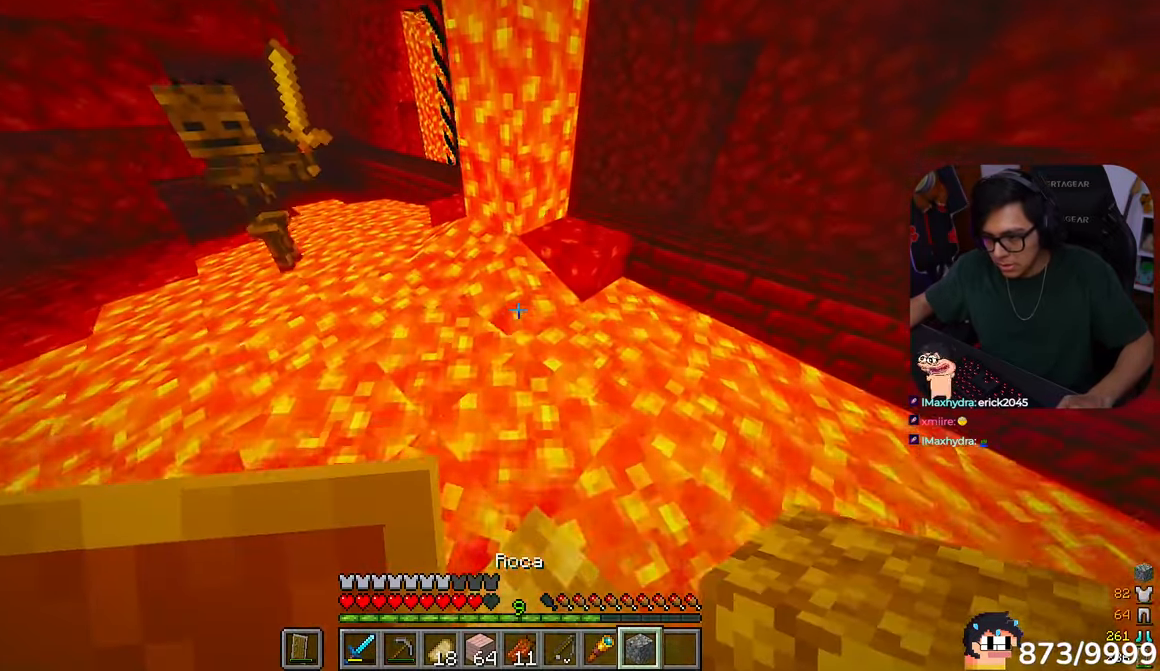
{"keys": [], "mouse": ["right"], "events": [[133, "d", "up"], [267, "w", "up"], [300, "a", "down"], [400, "mouse_right", "down"], [467, "a", "up"]]}
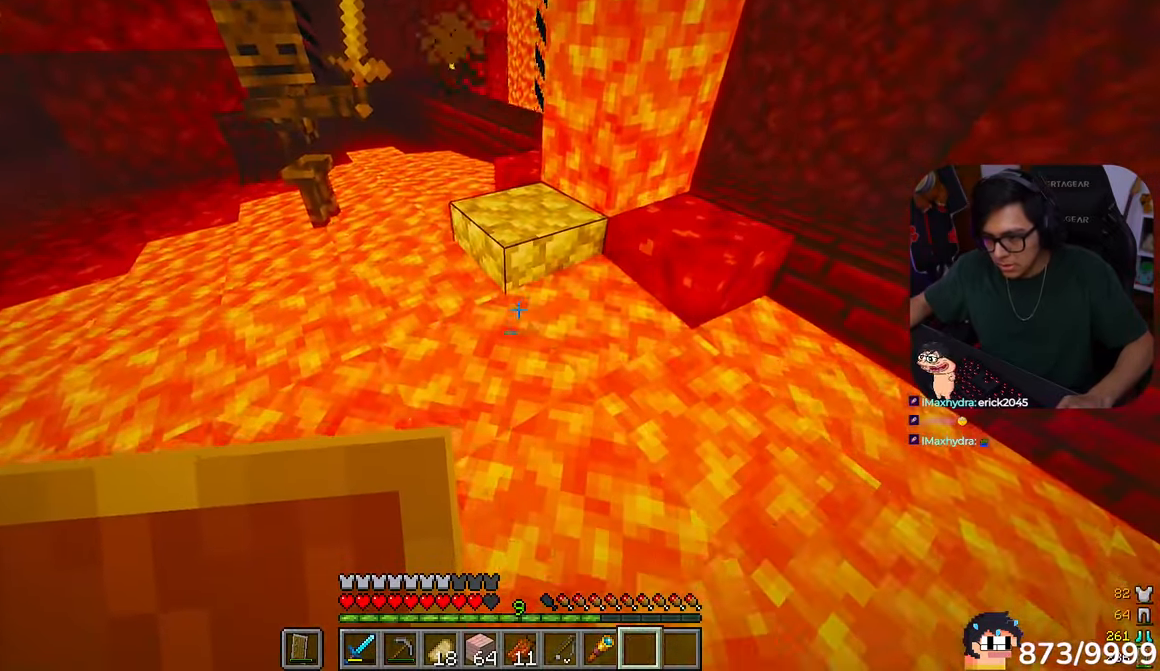
{"keys": [], "mouse": [], "events": [[133, "mouse_right", "up"]]}
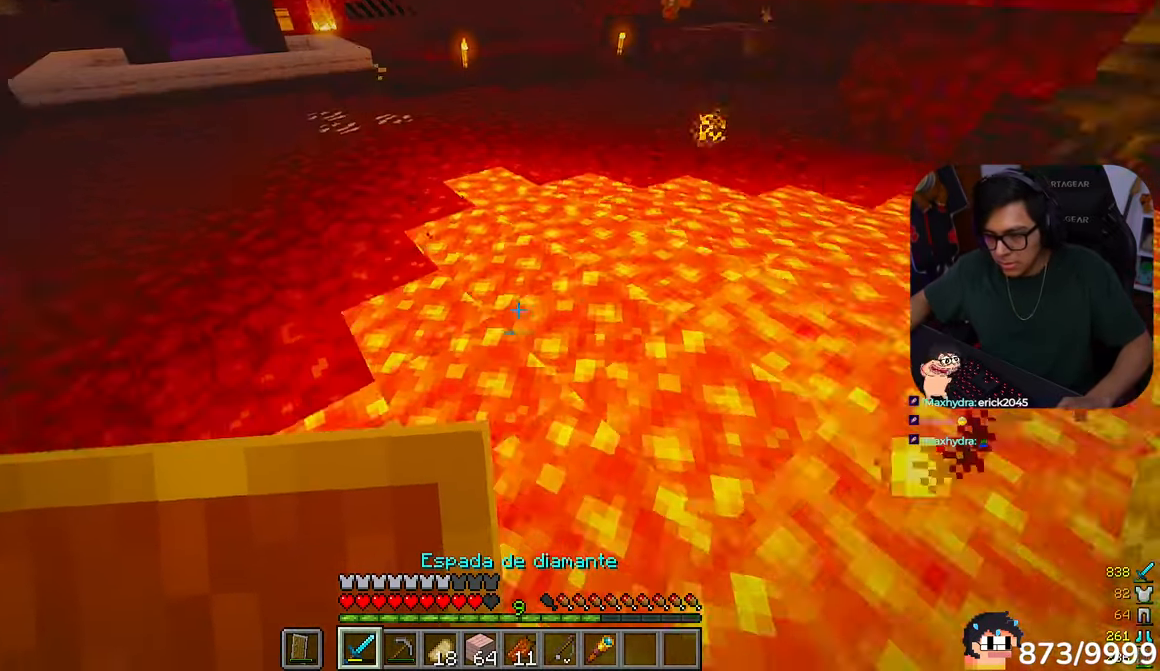
{"keys": ["w"], "mouse": [], "events": [[33, "a", "down"], [133, "w", "down"], [333, "a", "up"]]}
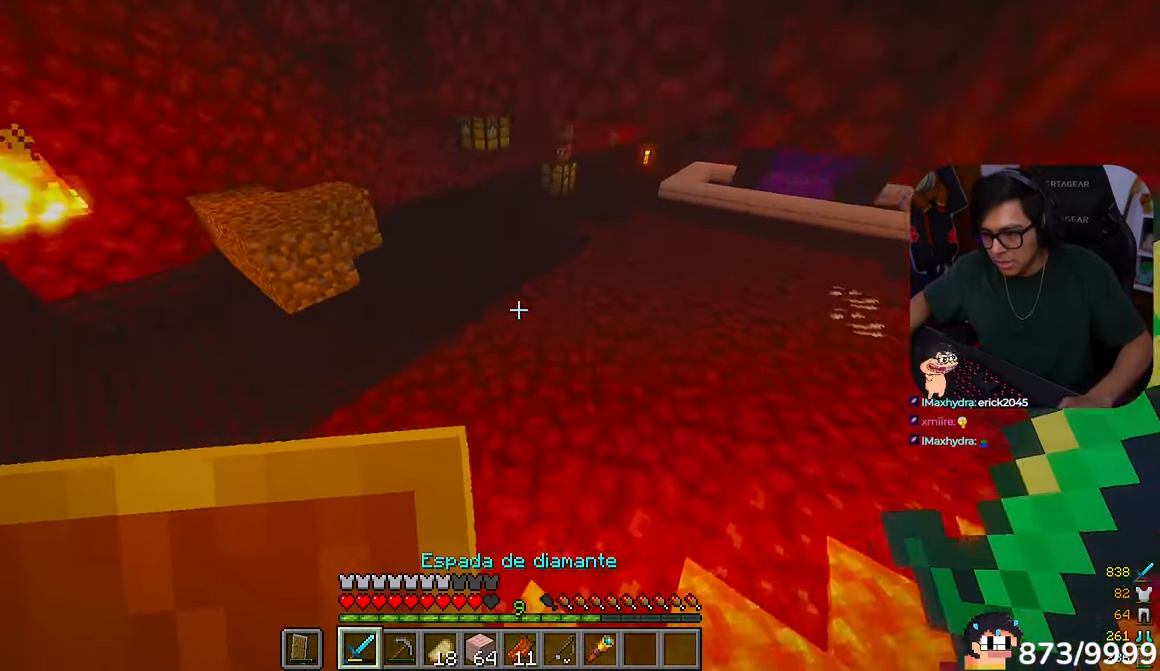
{"keys": ["a"], "mouse": []}
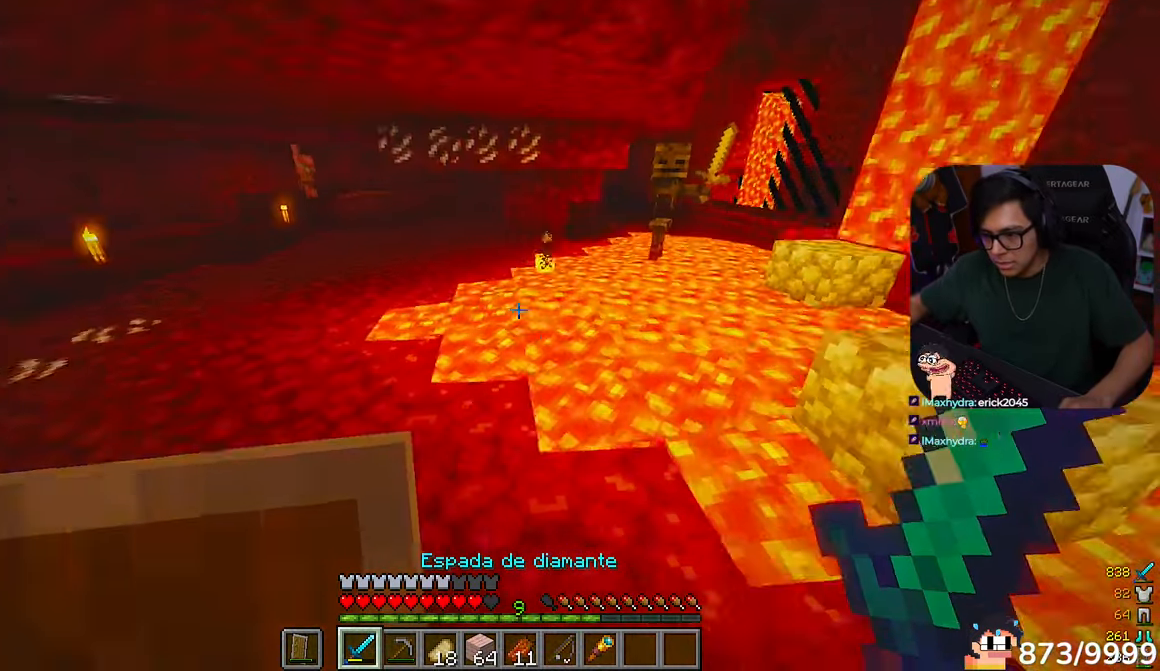
{"keys": ["a", "s"], "mouse": [], "events": [[33, "s", "down"]]}
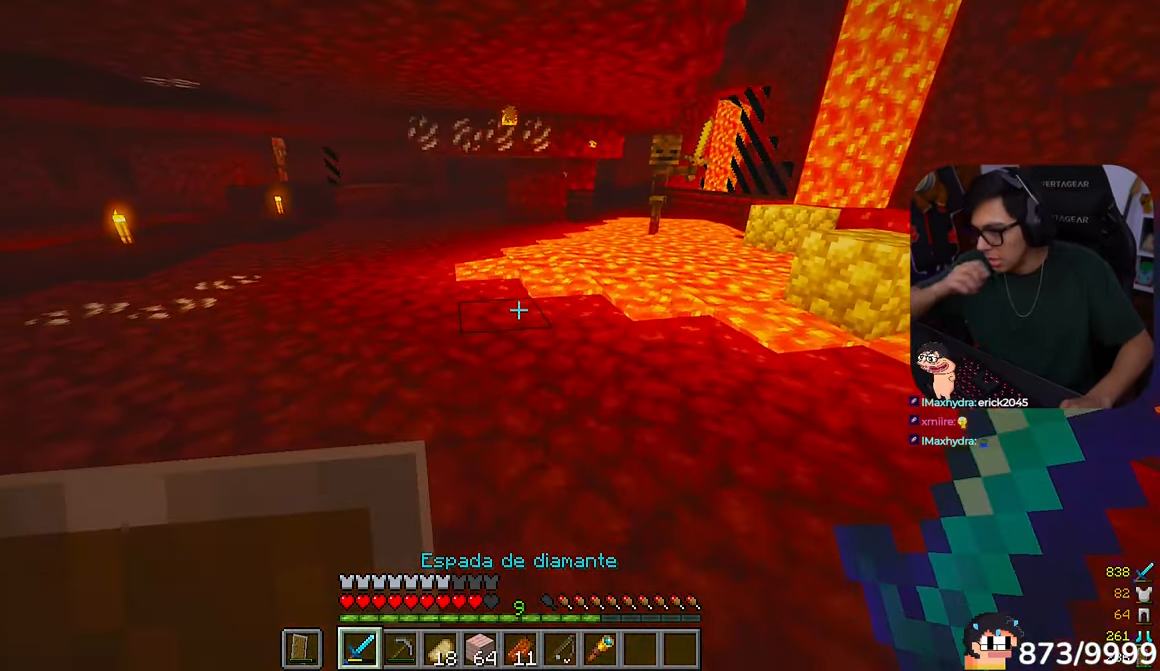
{"keys": ["d", "w"], "mouse": [], "events": [[33, "a", "up"], [167, "s", "up"], [333, "d", "down"], [333, "w", "down"]]}
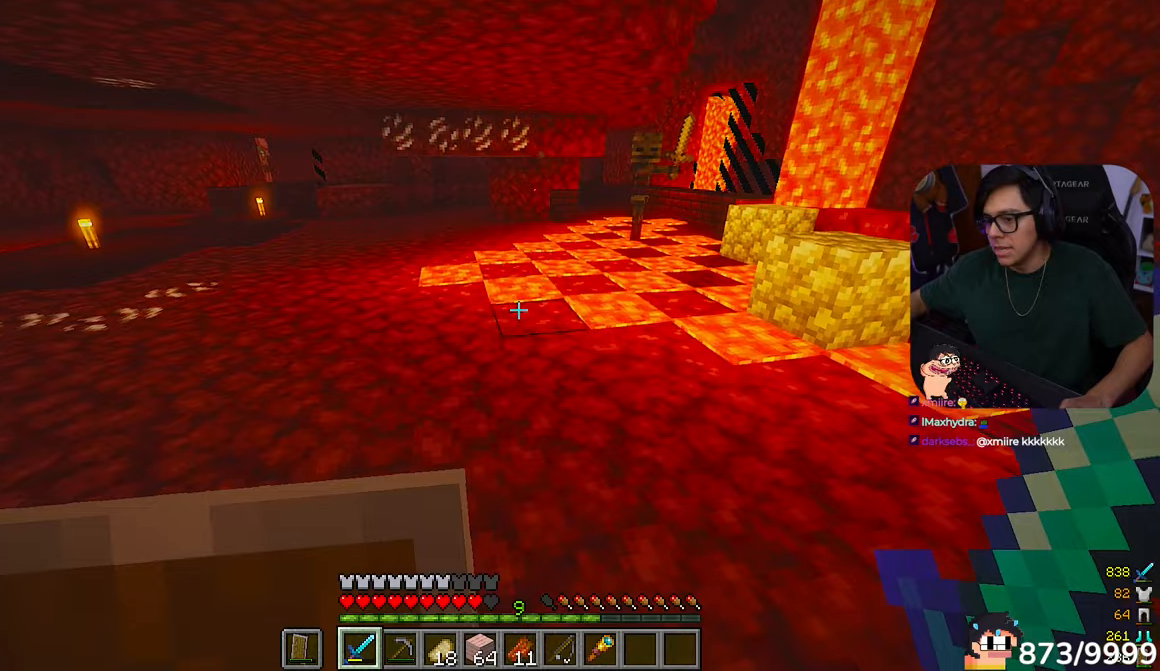
{"keys": ["d", "w"], "mouse": [], "events": [[100, "d", "up"], [500, "d", "down"]]}
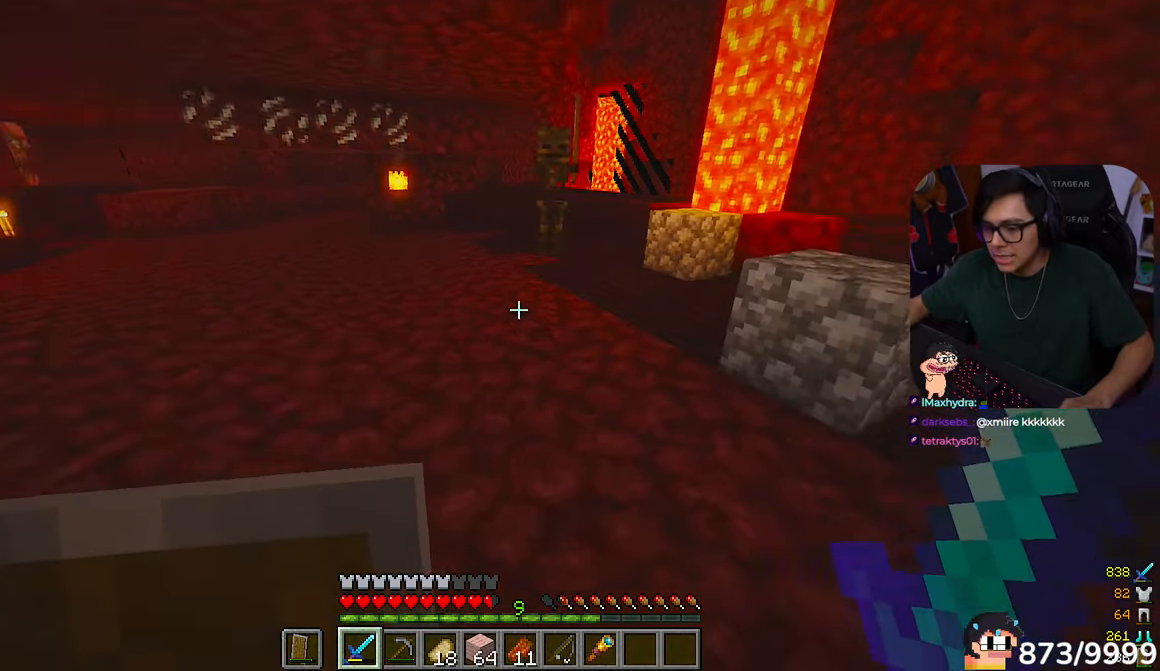
{"keys": ["w"], "mouse": []}
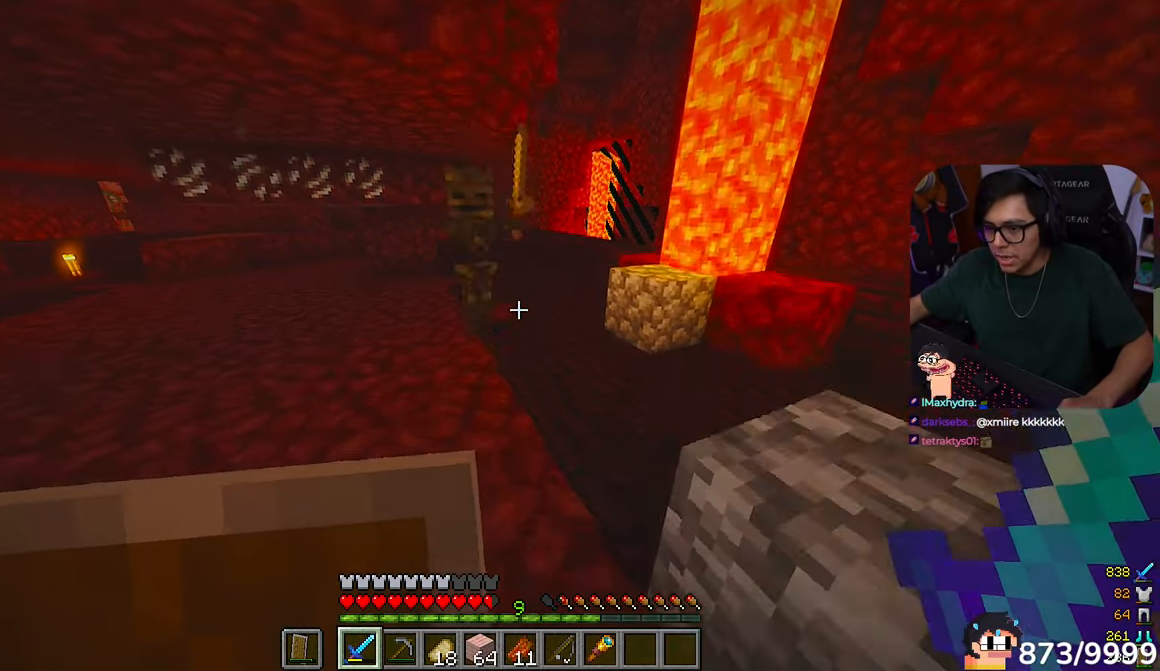
{"keys": ["a", "s"], "mouse": ["left", "right"]}
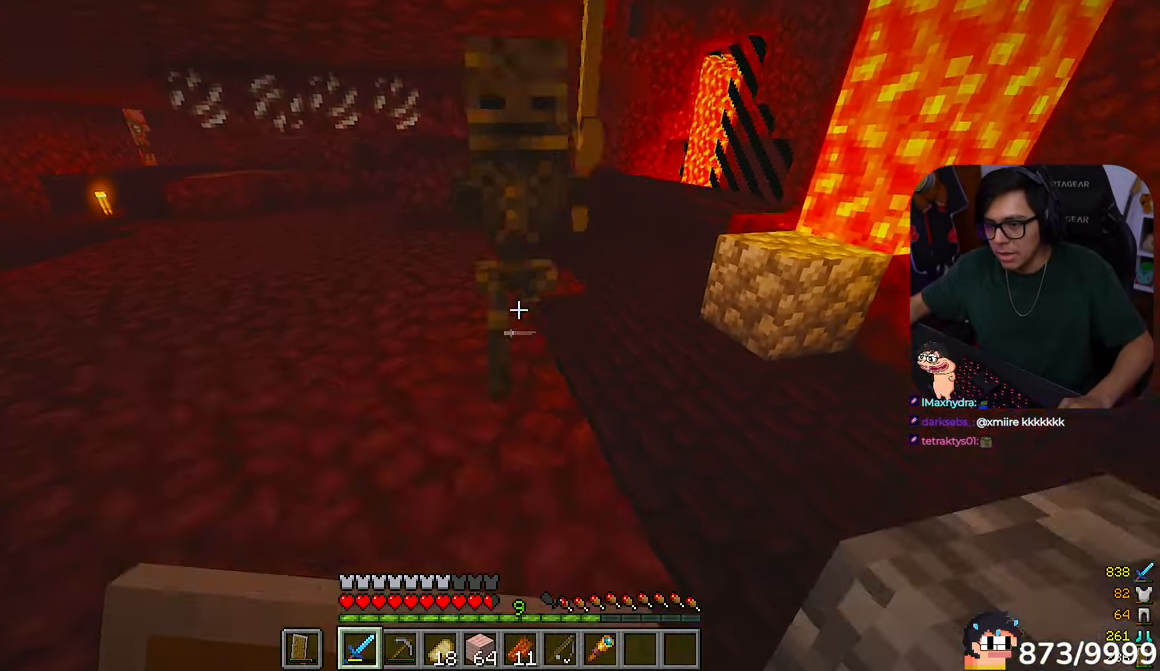
{"keys": ["s"], "mouse": ["right"], "events": [[67, "mouse_left", "up"], [267, "a", "up"]]}
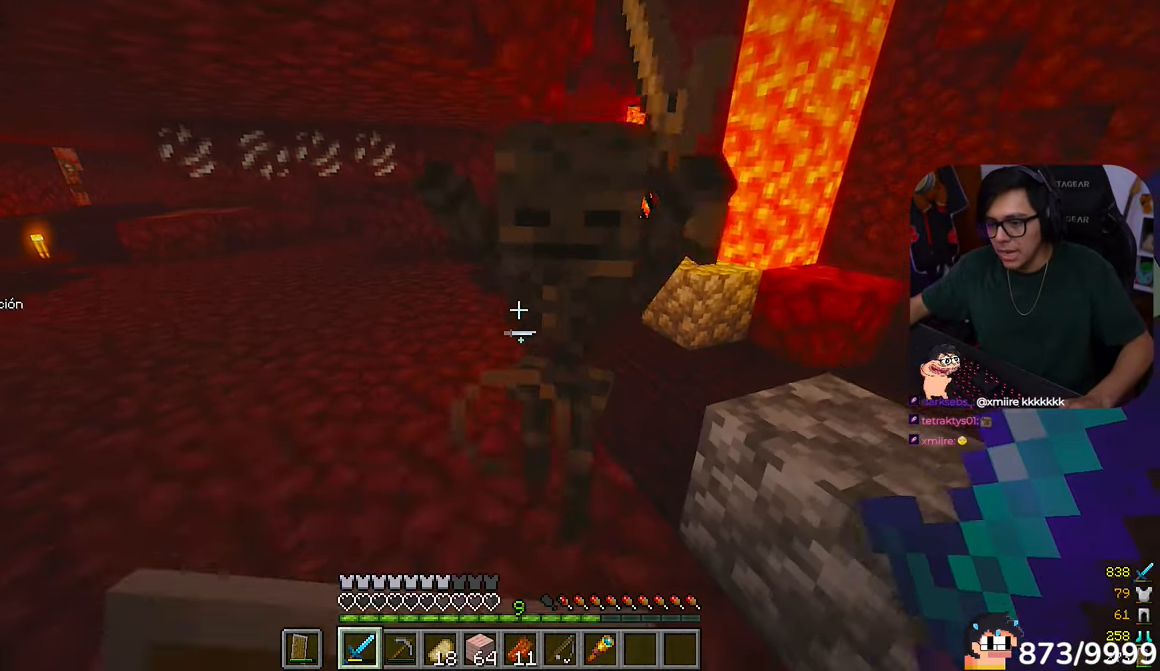
{"keys": [], "mouse": [], "events": [[233, "mouse_left", "down"], [267, "mouse_right", "up"], [400, "mouse_left", "up"], [500, "s", "up"]]}
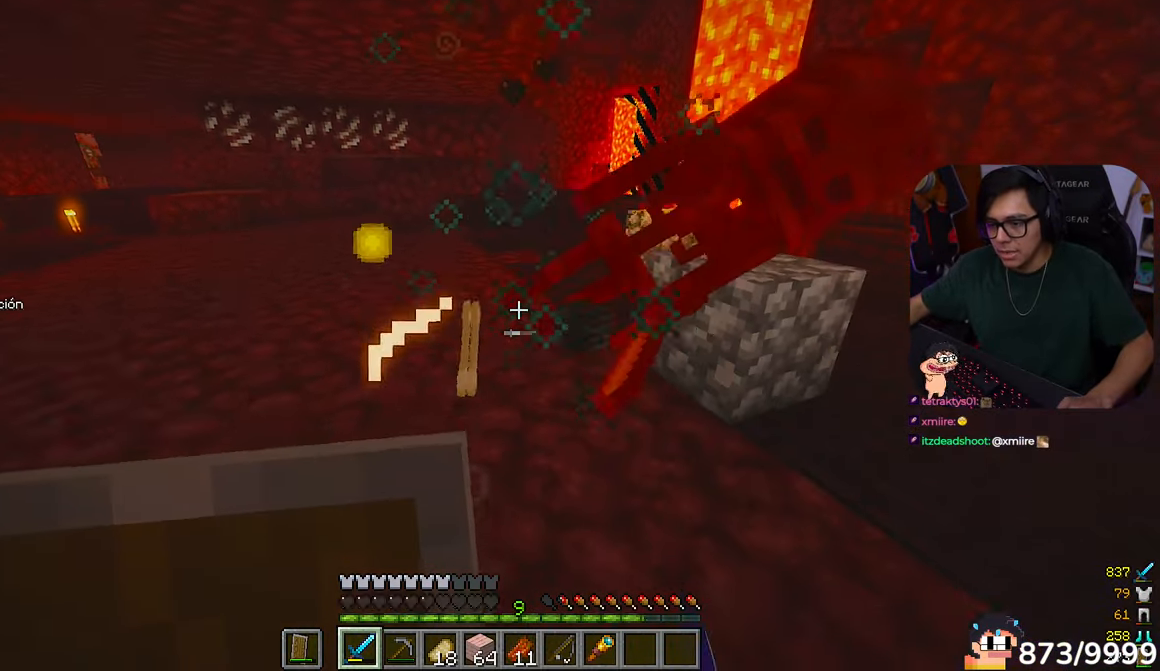
{"keys": ["w"], "mouse": [], "events": [[33, "w", "down"], [233, "w", "up"], [333, "w", "down"]]}
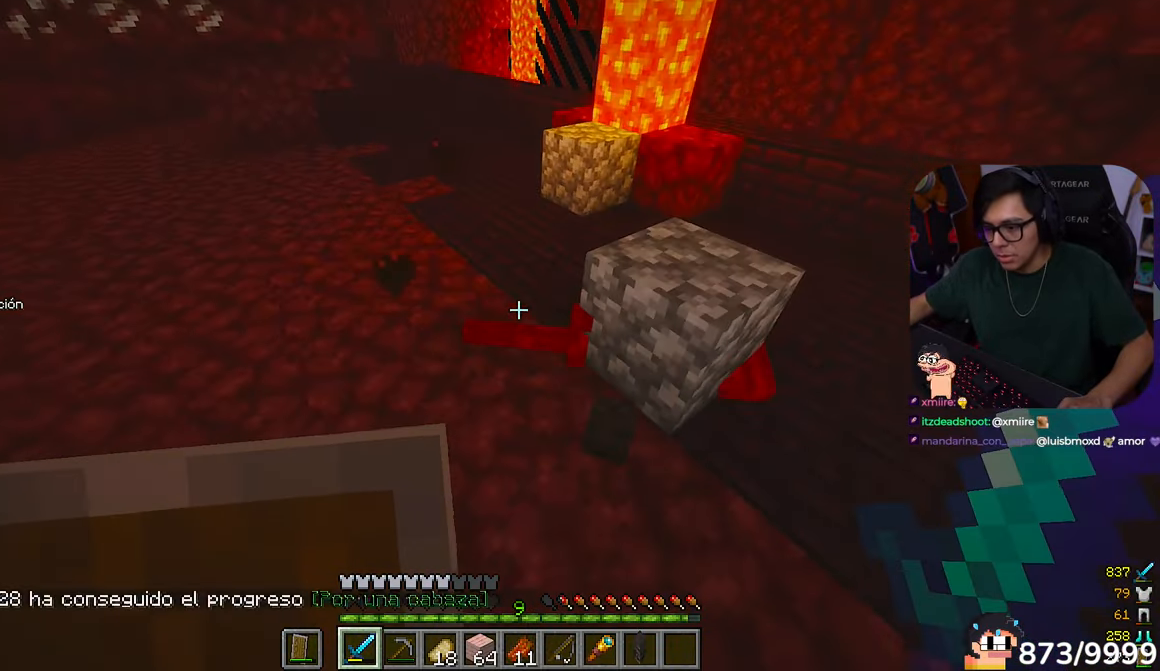
{"keys": [], "mouse": [], "events": [[100, "d", "down"], [300, "d", "up"], [367, "w", "up"]]}
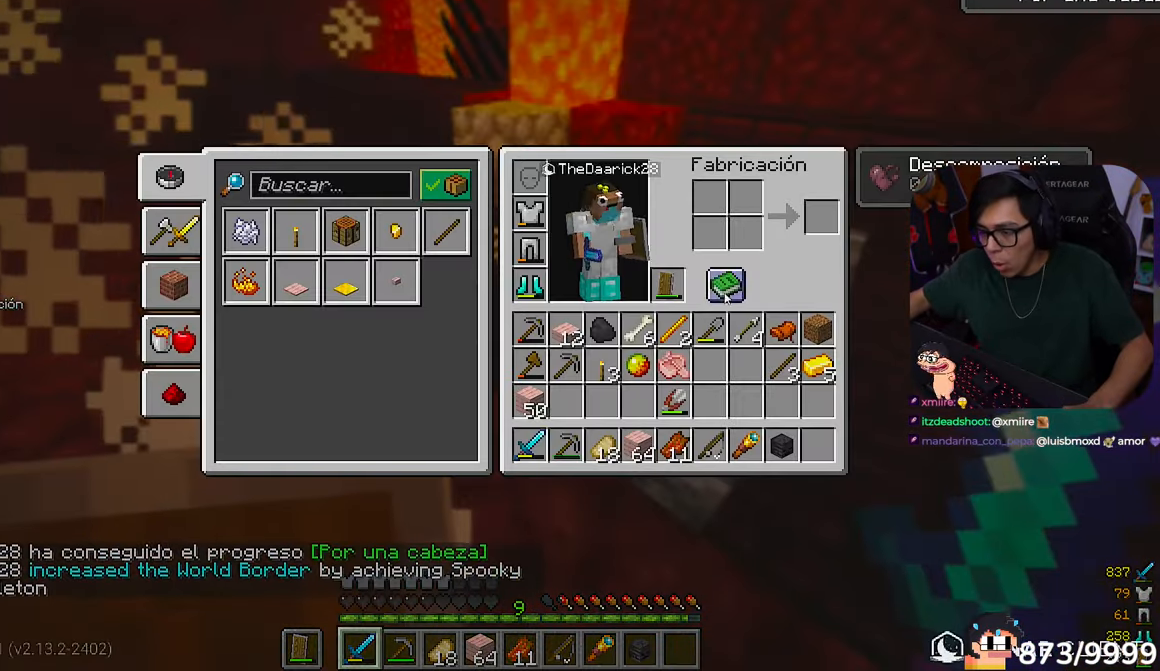
{"keys": [], "mouse": [], "events": []}
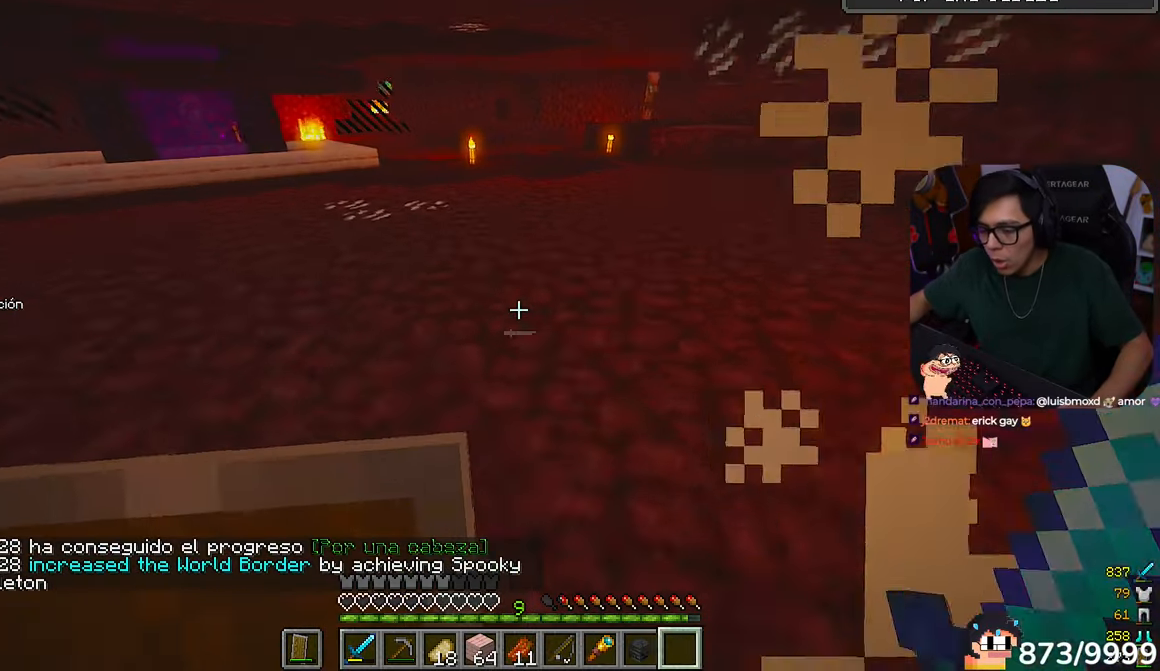
{"keys": ["w"], "mouse": [], "events": [[33, "w", "down"]]}
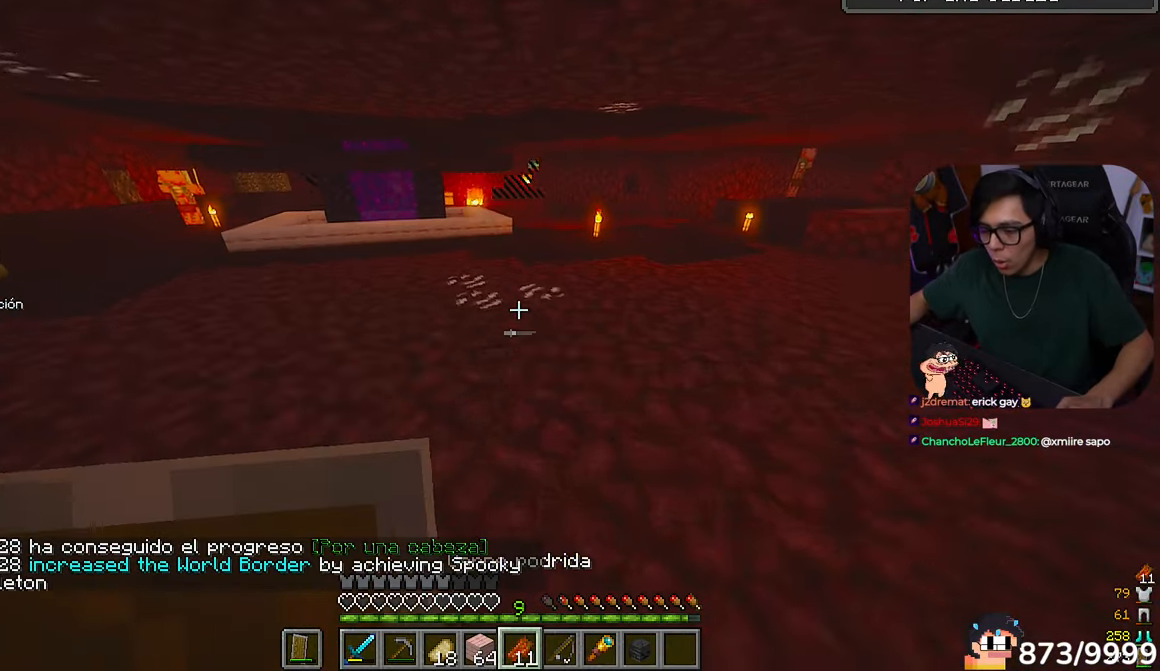
{"keys": ["a", "s"], "mouse": ["right"]}